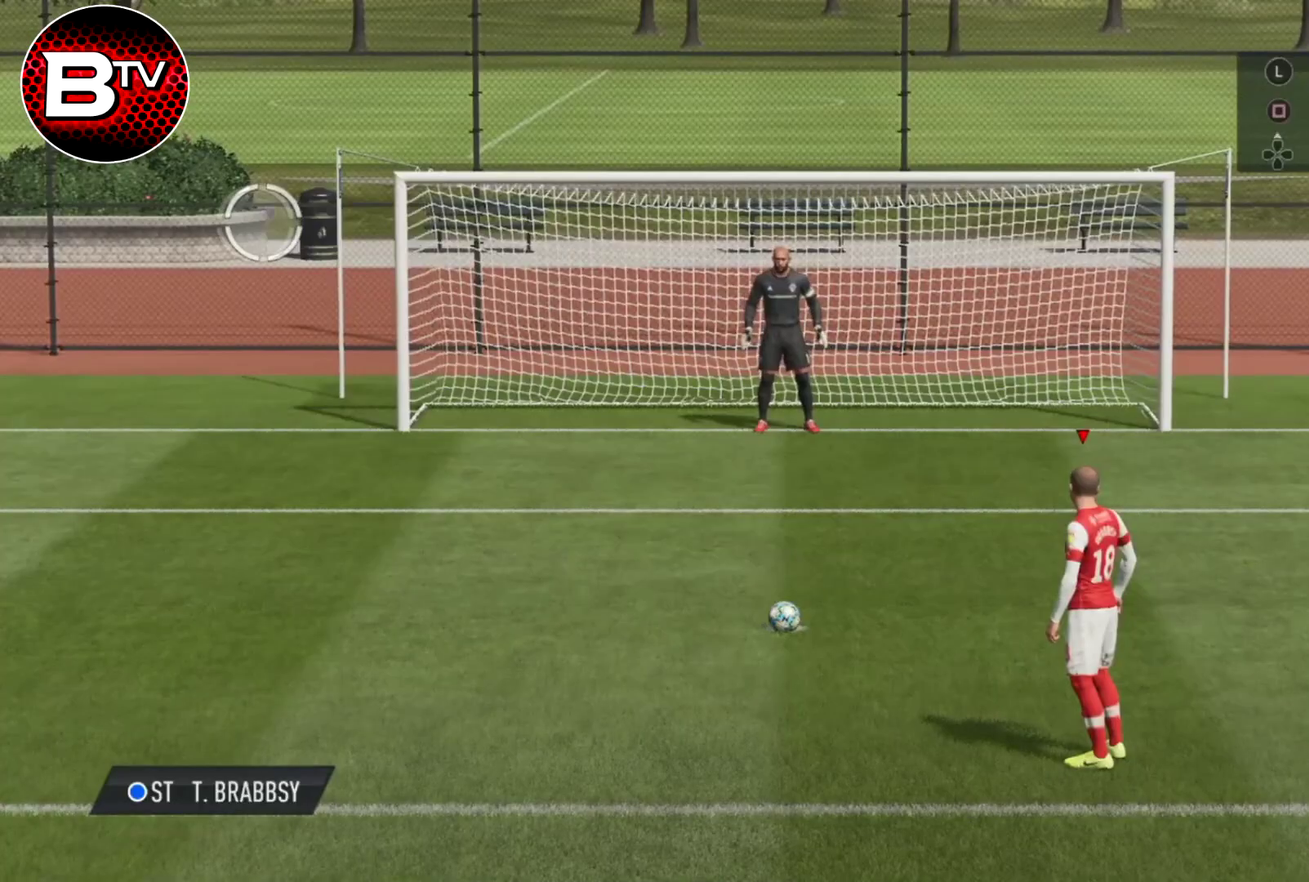
Gameplay with a controller (PlayStation layout); each line is a JSON object with the inputs held at the frame after it (dt_ms = milliseconds from this image to that frame). "events" lists button and stick changes between this image and that frame as [ms after this image, input, new state], when the widget could be followed in between. This document gives stick clicks only as held states, not as events.
{"dt_ms": 500, "buttons": [], "left_stick": "left", "right_stick": "center", "events": []}
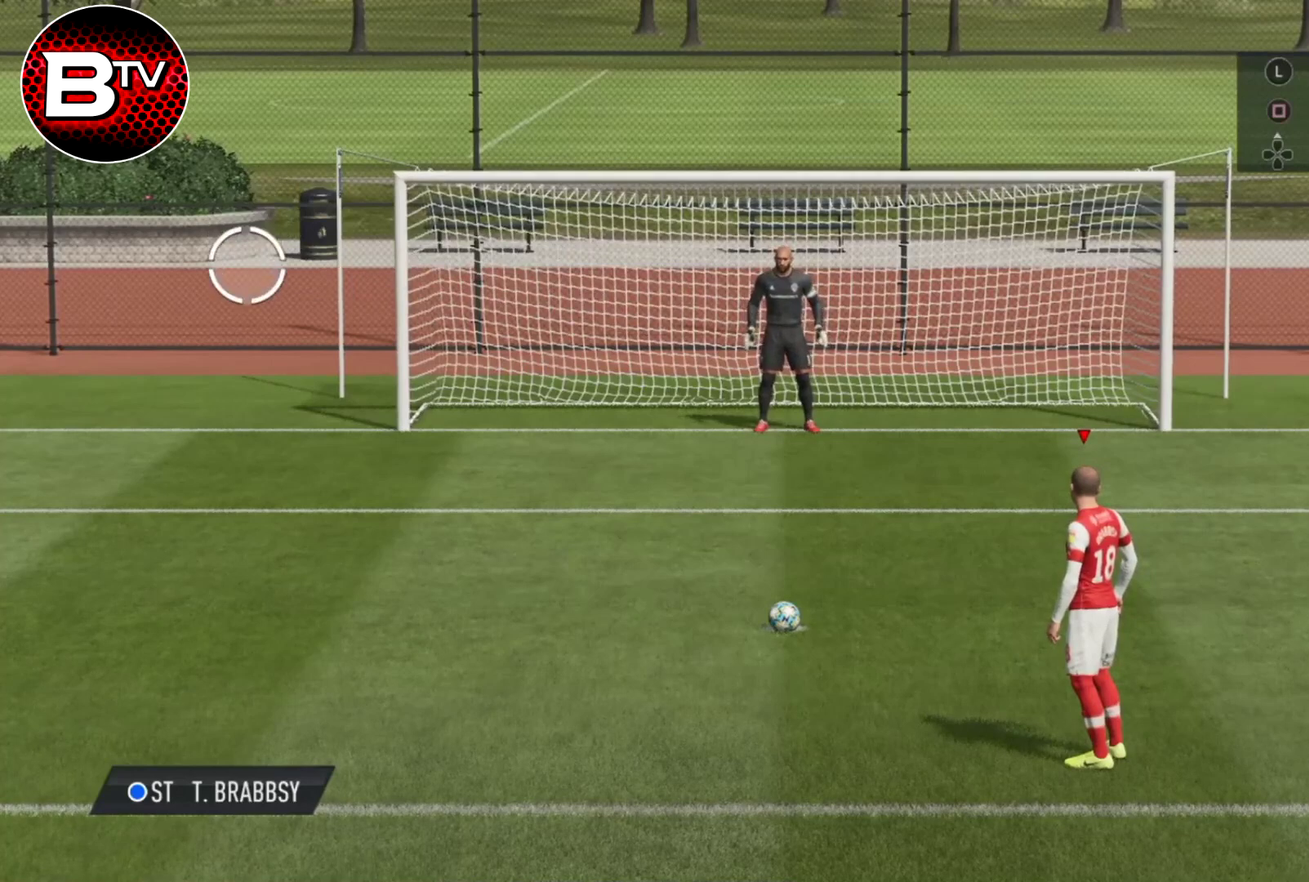
{"dt_ms": 467, "buttons": [], "left_stick": "left", "right_stick": "center", "events": []}
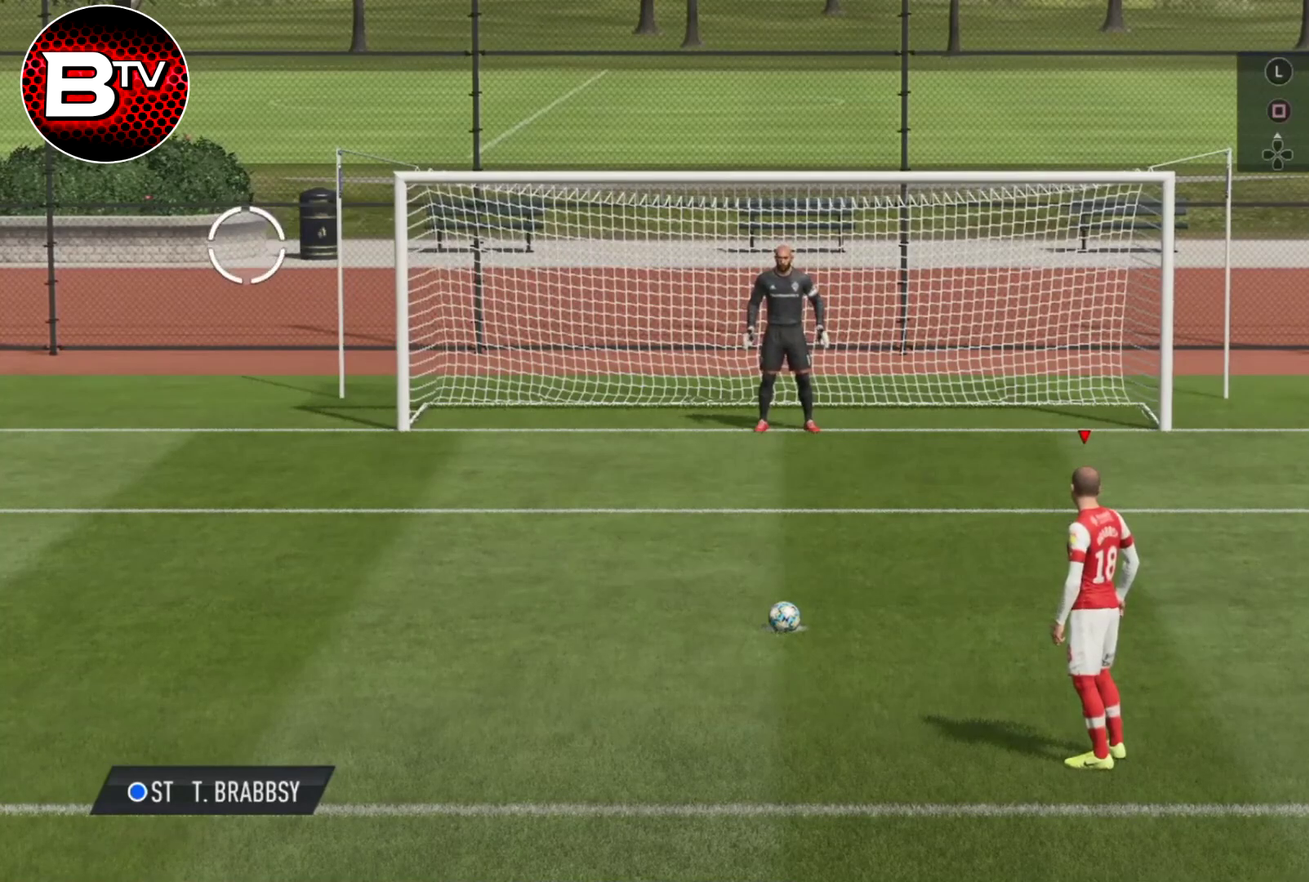
{"dt_ms": 501, "buttons": [], "left_stick": "left", "right_stick": "center", "events": []}
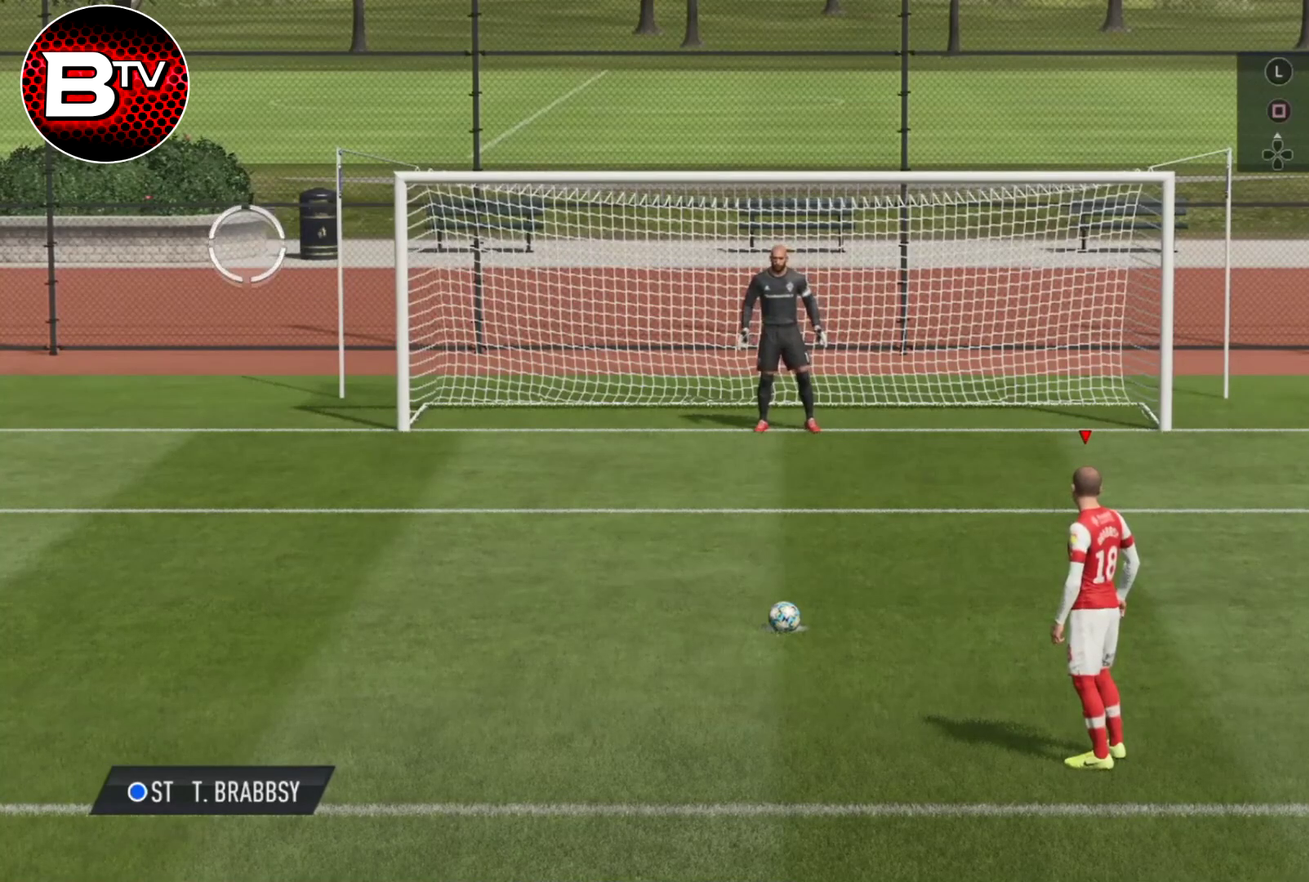
{"dt_ms": 700, "buttons": ["SQUARE"], "left_stick": "left", "right_stick": "center", "events": [[367, "SQUARE", "down"]]}
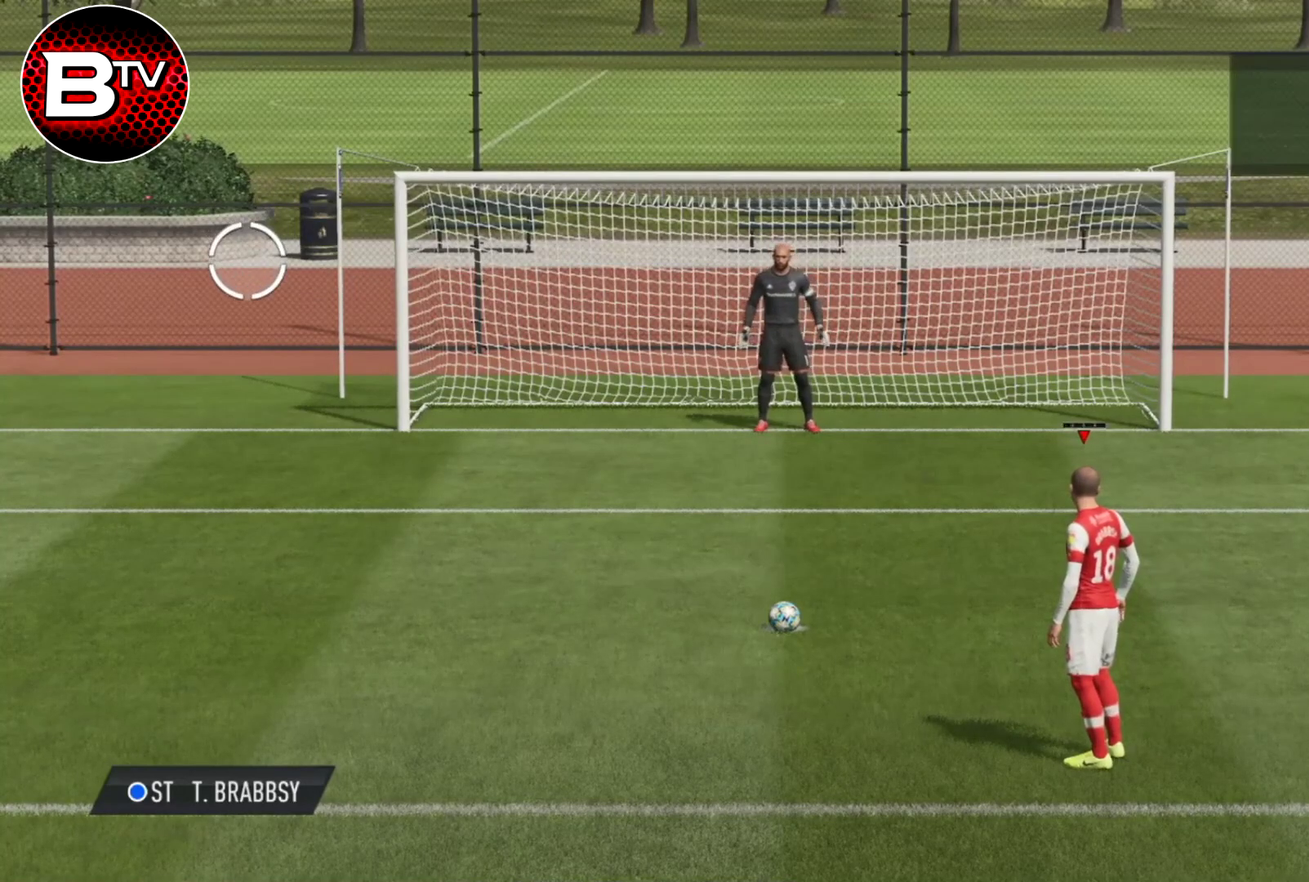
{"dt_ms": 301, "buttons": [], "left_stick": "center", "right_stick": "center", "events": [[67, "SQUARE", "up"], [101, "left_stick", "center"]]}
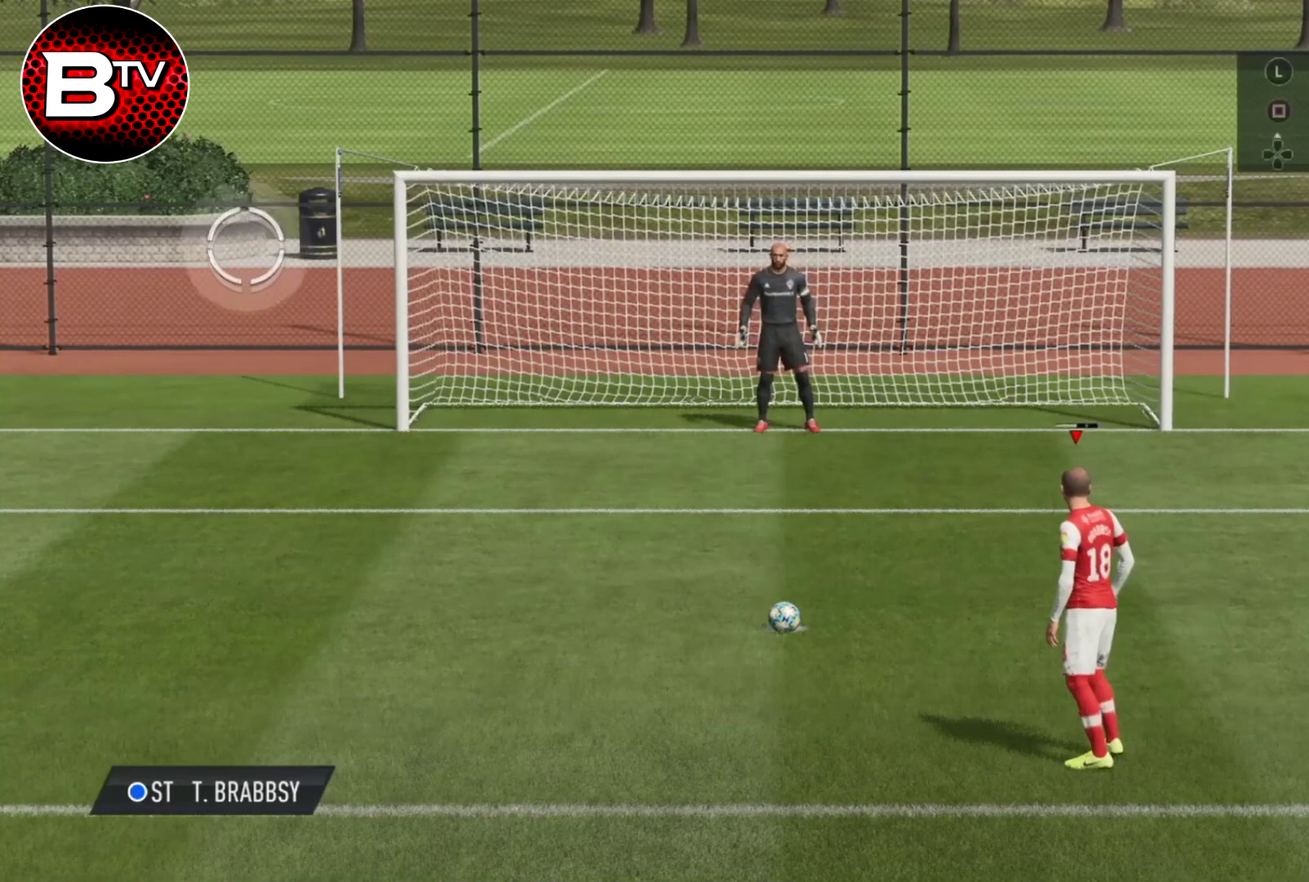
{"dt_ms": 400, "buttons": [], "left_stick": "down-right", "right_stick": "center", "events": [[167, "left_stick", "down-right"]]}
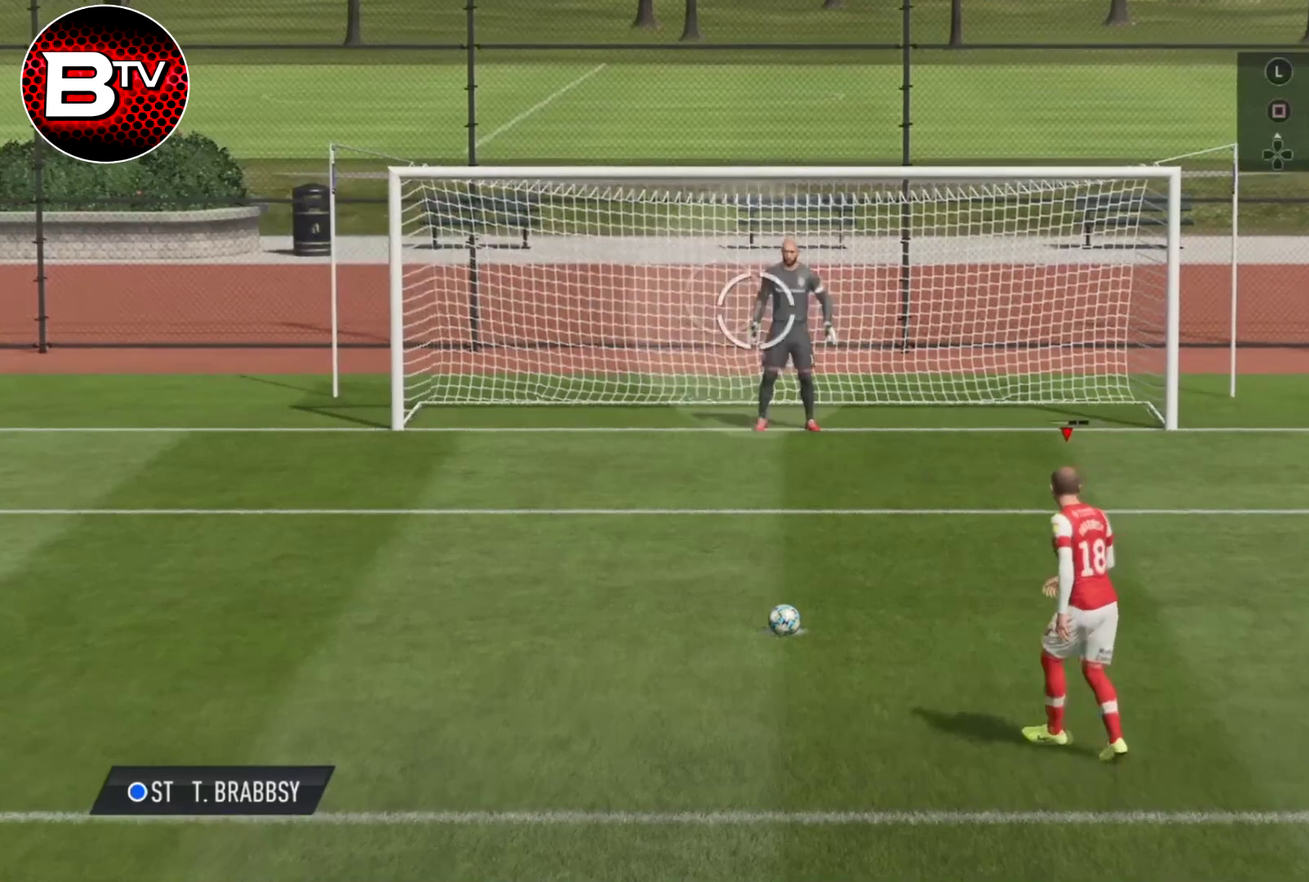
{"dt_ms": 501, "buttons": [], "left_stick": "down", "right_stick": "center", "events": [[367, "left_stick", "down"]]}
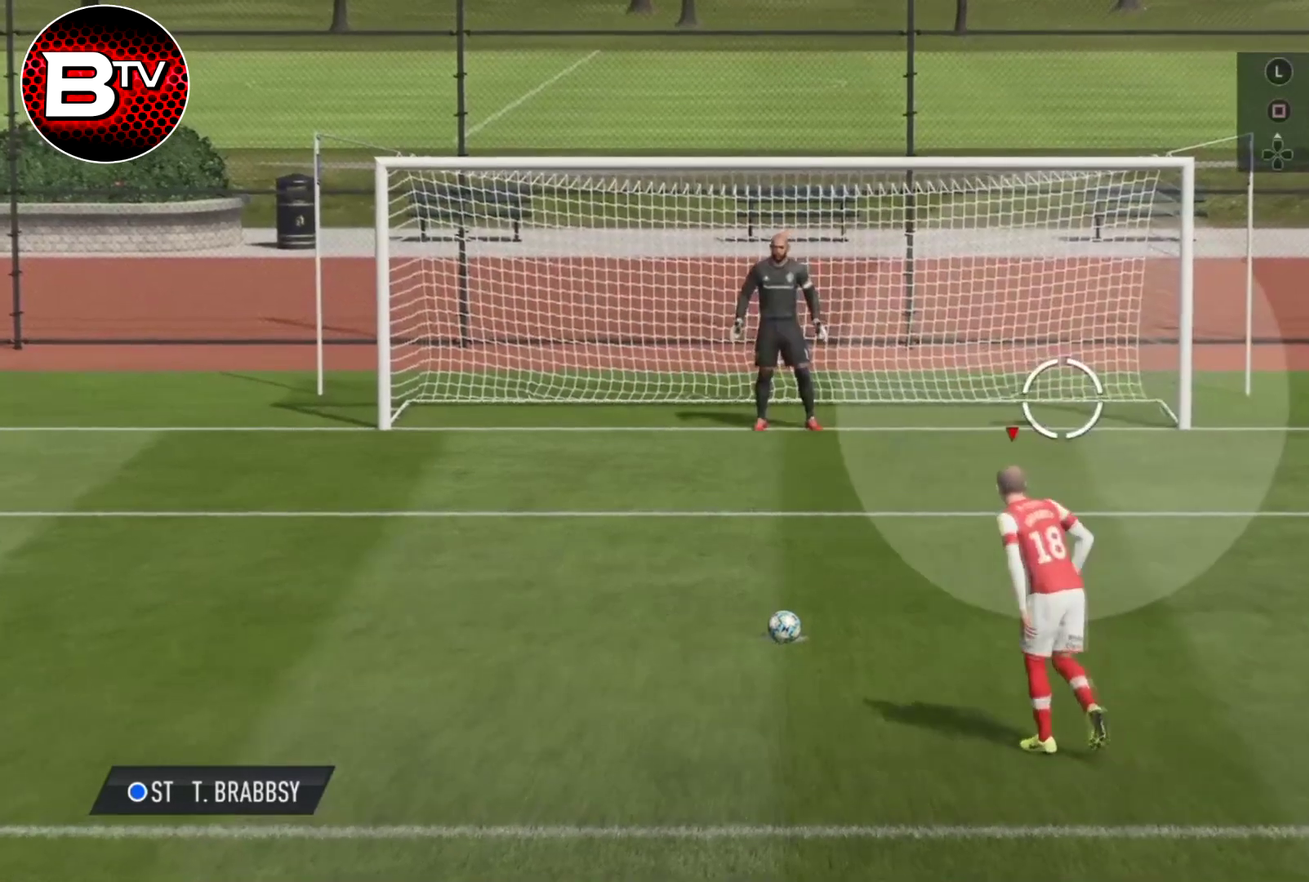
{"dt_ms": 500, "buttons": [], "left_stick": "down", "right_stick": "center", "events": []}
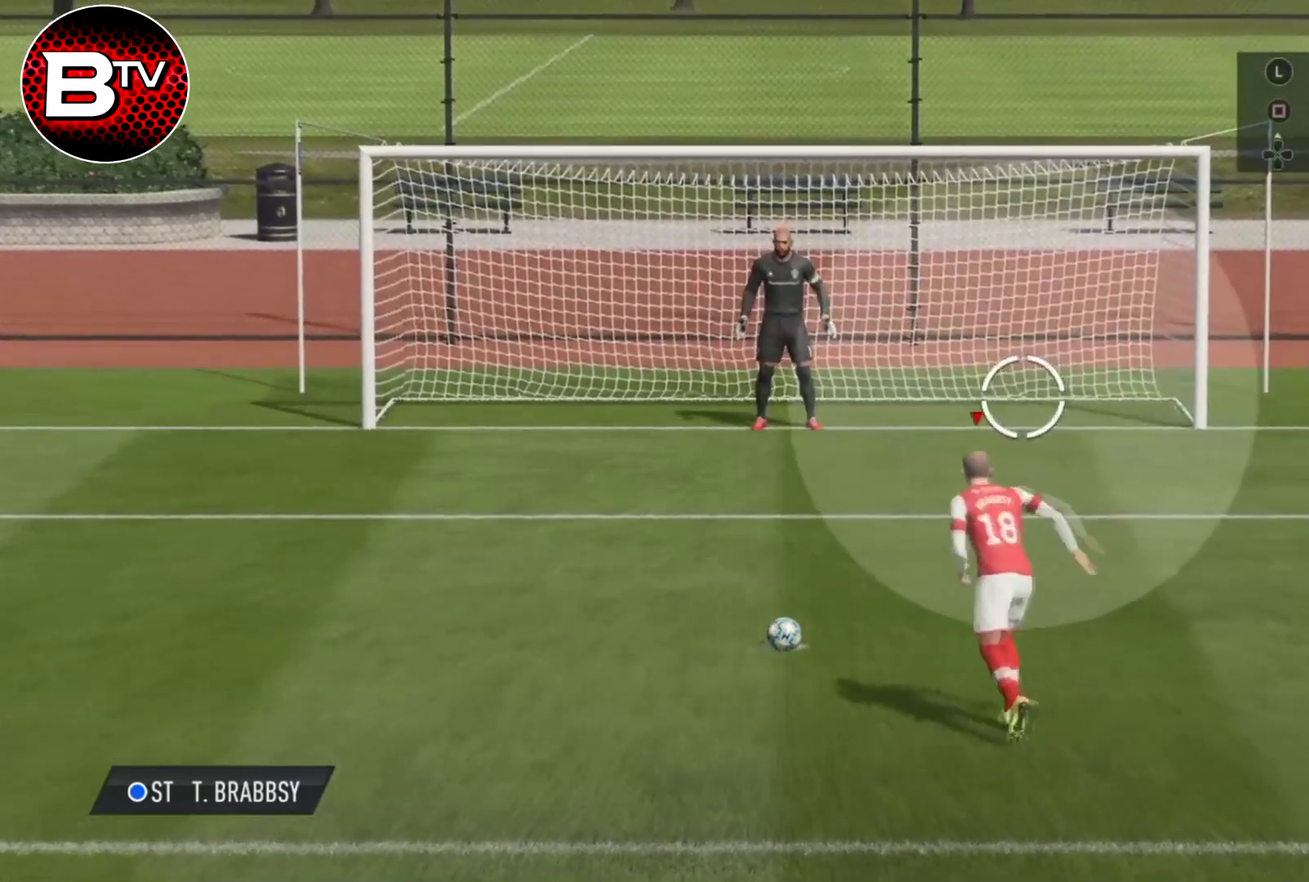
{"dt_ms": 501, "buttons": [], "left_stick": "down", "right_stick": "center", "events": []}
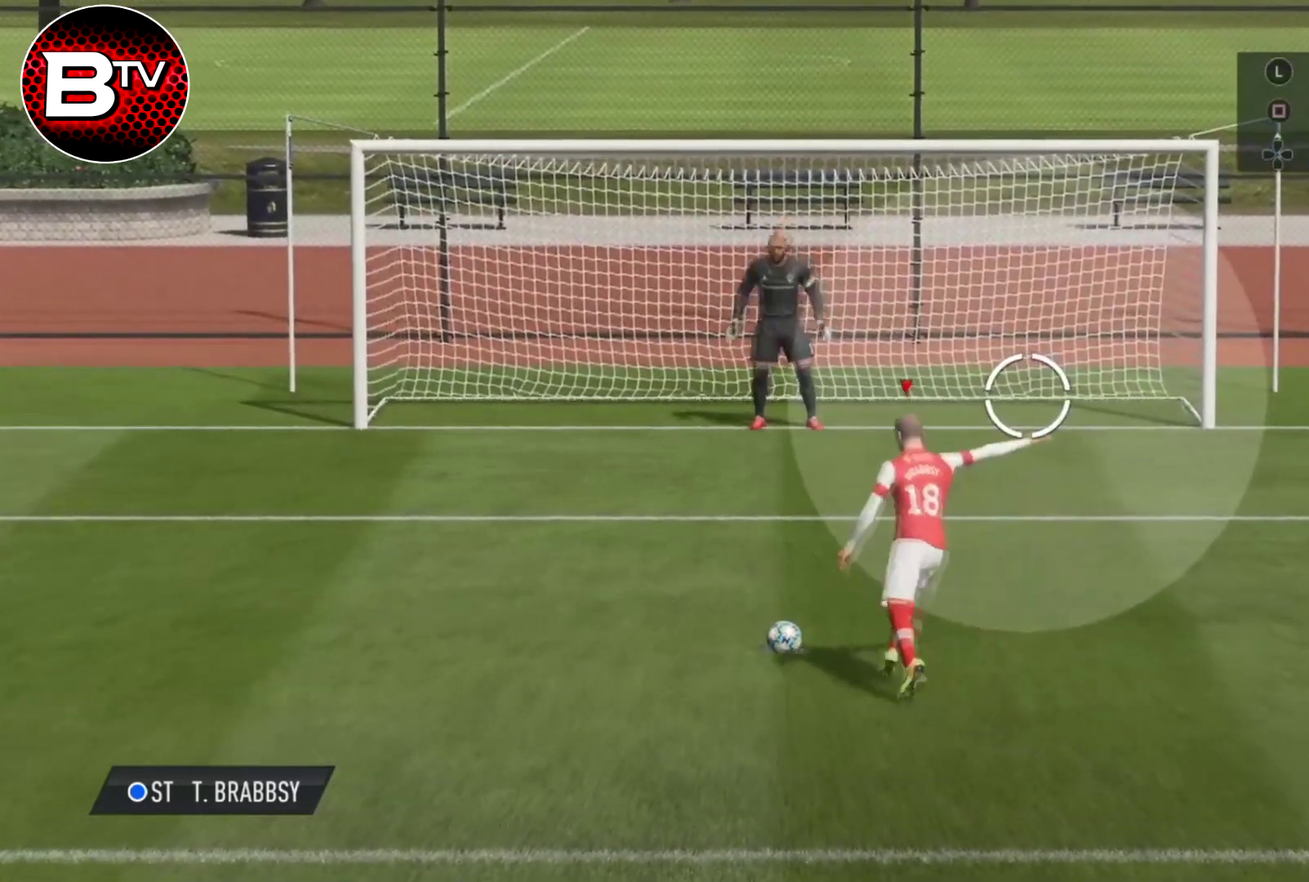
{"dt_ms": 700, "buttons": [], "left_stick": "center", "right_stick": "center", "events": [[133, "left_stick", "center"]]}
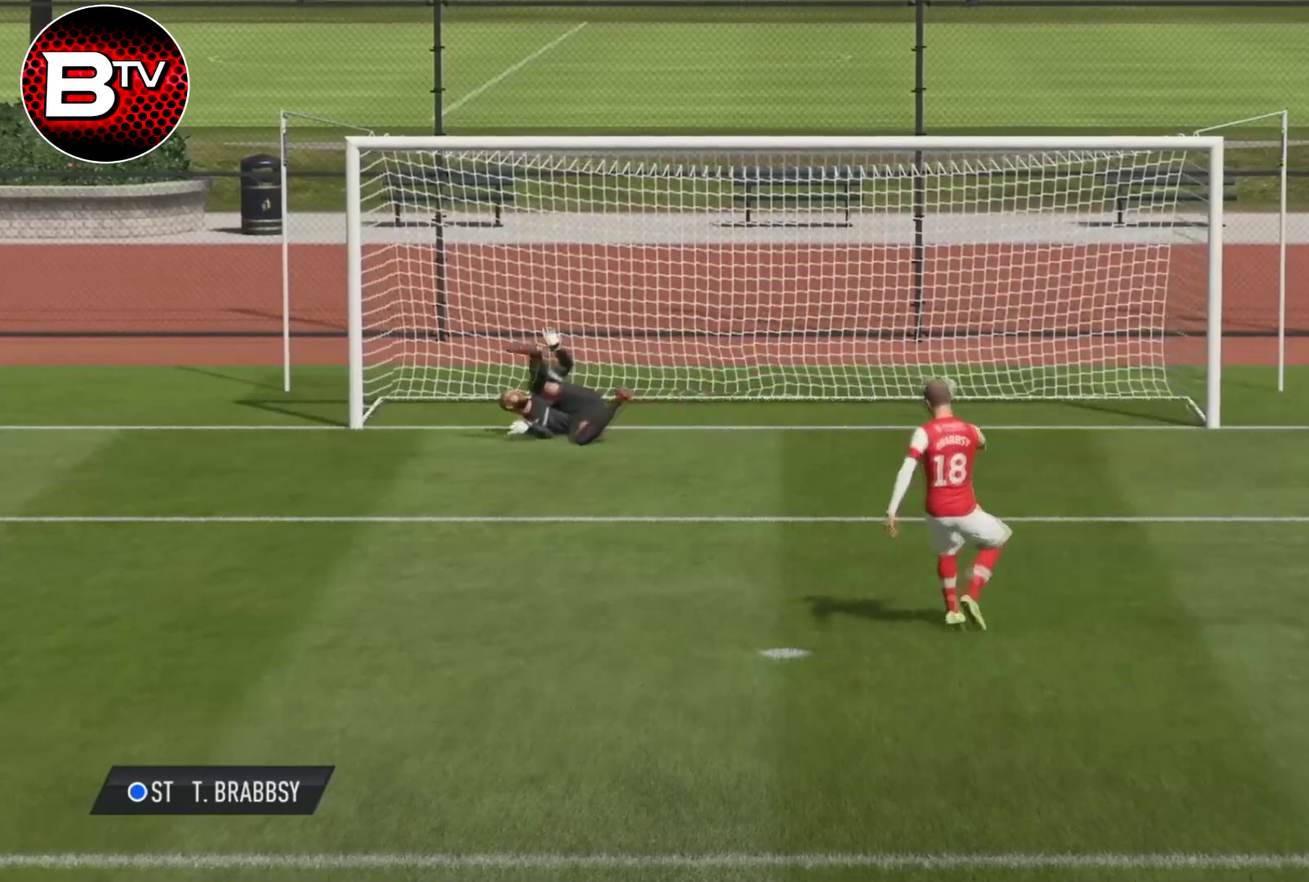
{"dt_ms": 401, "buttons": [], "left_stick": "center", "right_stick": "center", "events": []}
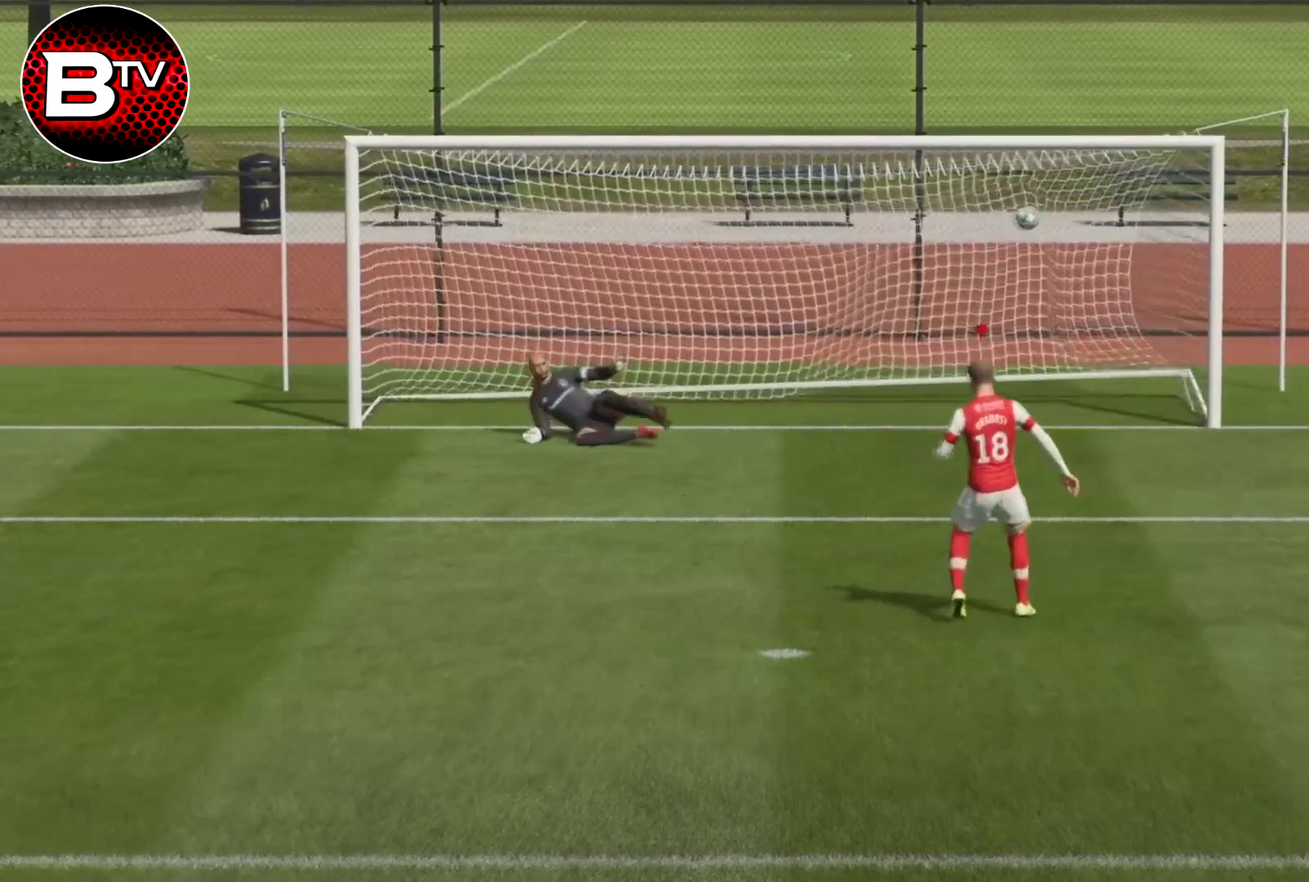
{"dt_ms": 500, "buttons": [], "left_stick": "left", "right_stick": "center", "events": [[66, "left_stick", "left"]]}
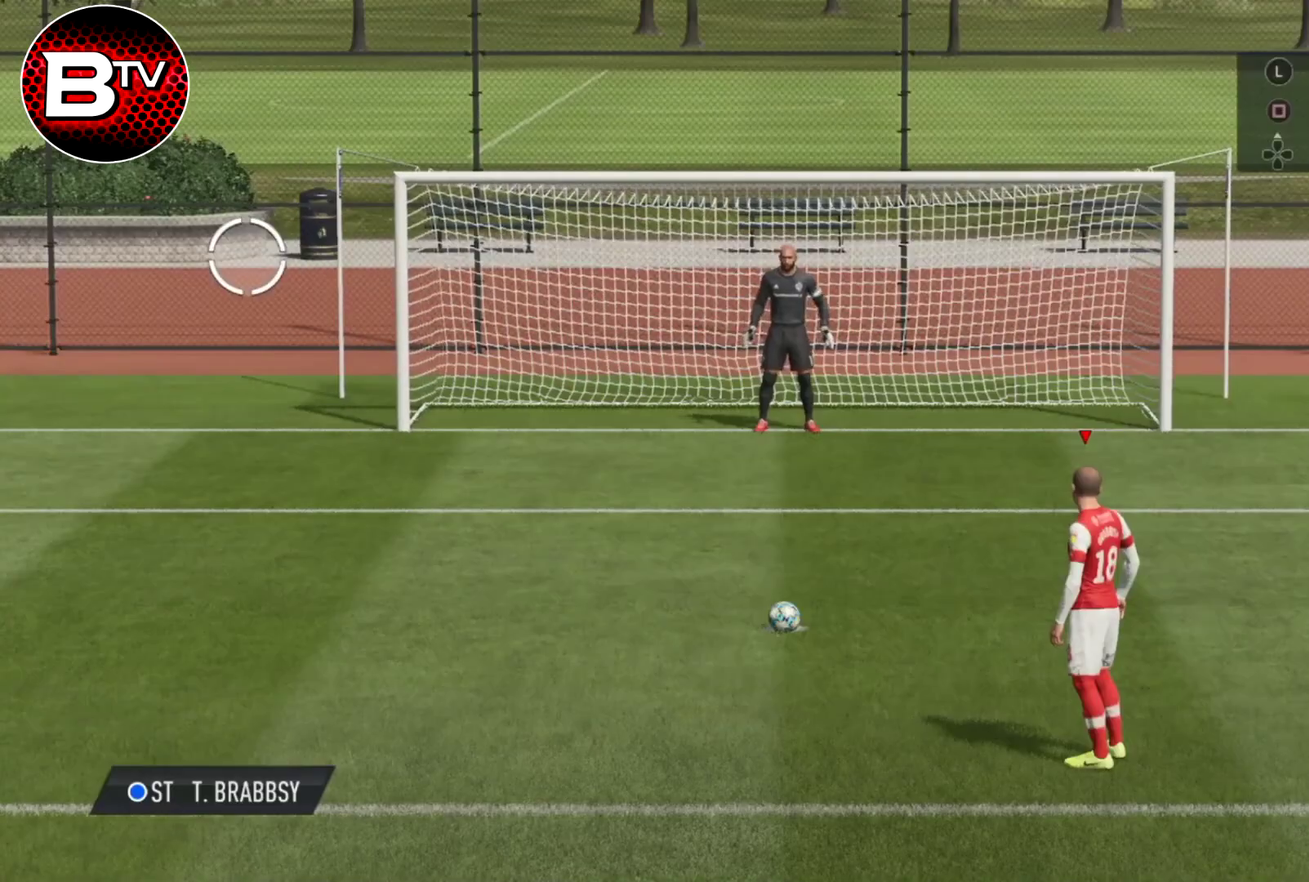
{"dt_ms": 501, "buttons": ["SQUARE"], "left_stick": "left", "right_stick": "center", "events": [[234, "SQUARE", "down"]]}
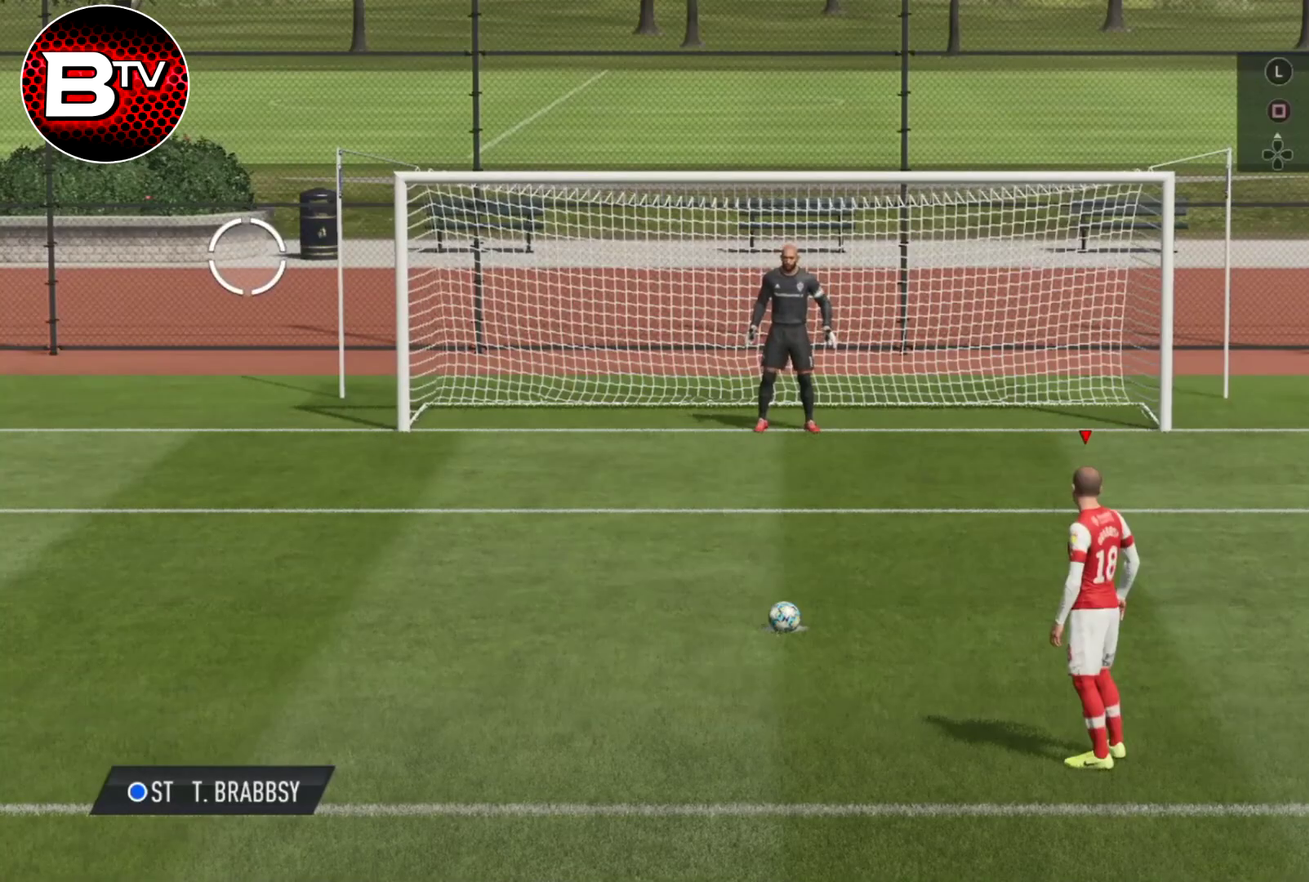
{"dt_ms": 600, "buttons": ["SQUARE"], "left_stick": "left", "right_stick": "center", "events": []}
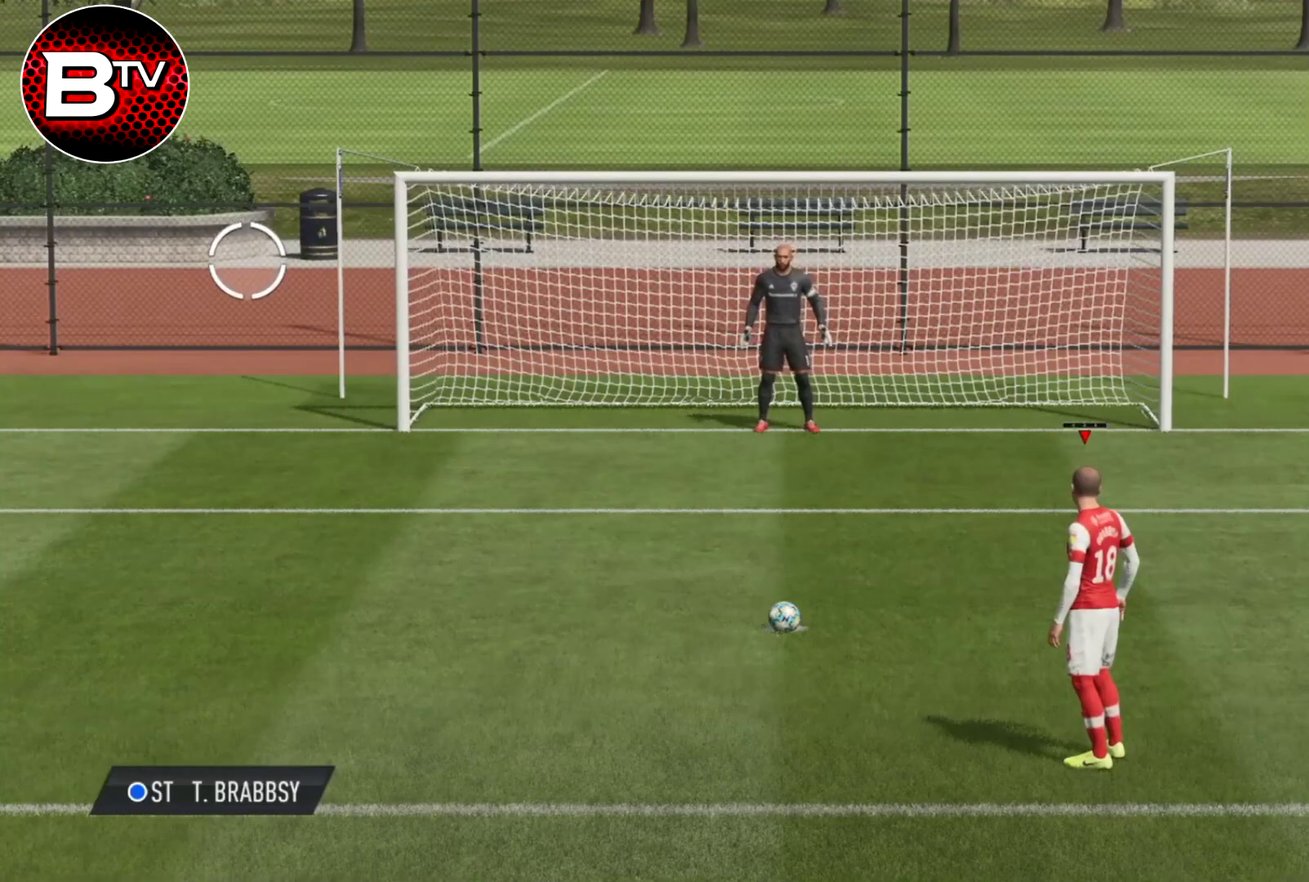
{"dt_ms": 401, "buttons": [], "left_stick": "center", "right_stick": "center", "events": [[267, "SQUARE", "up"], [401, "left_stick", "center"]]}
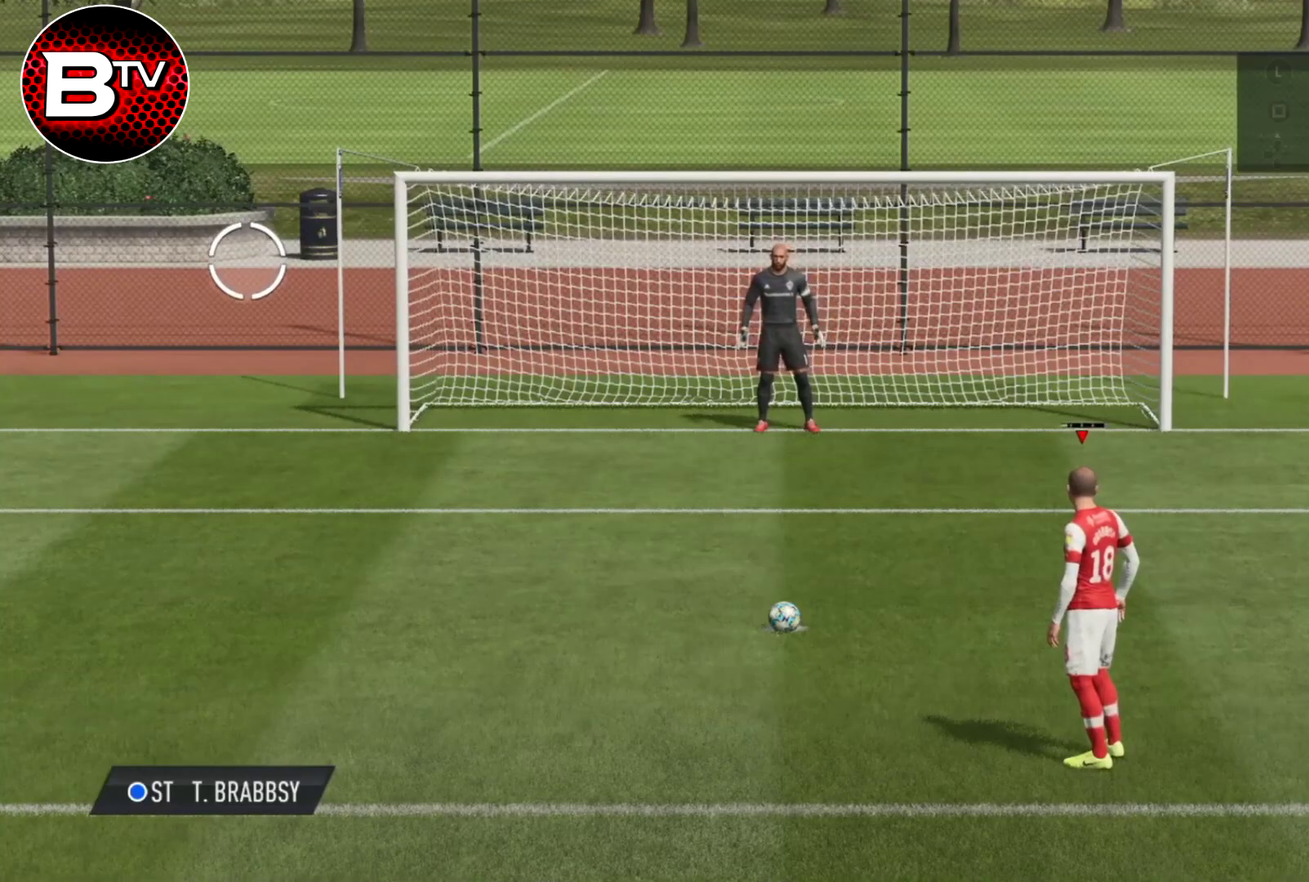
{"dt_ms": 700, "buttons": [], "left_stick": "center", "right_stick": "center", "events": []}
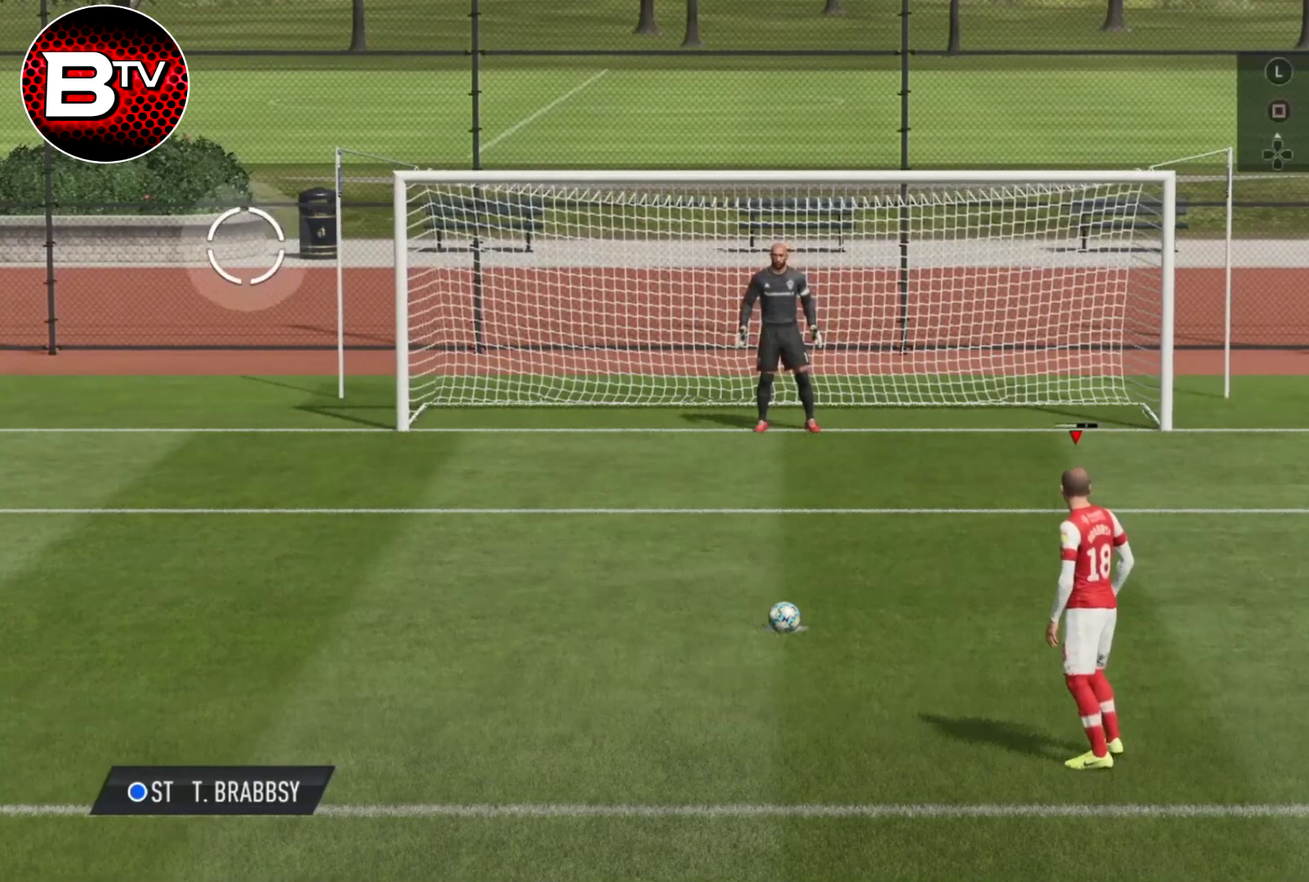
{"dt_ms": 301, "buttons": [], "left_stick": "center", "right_stick": "center", "events": []}
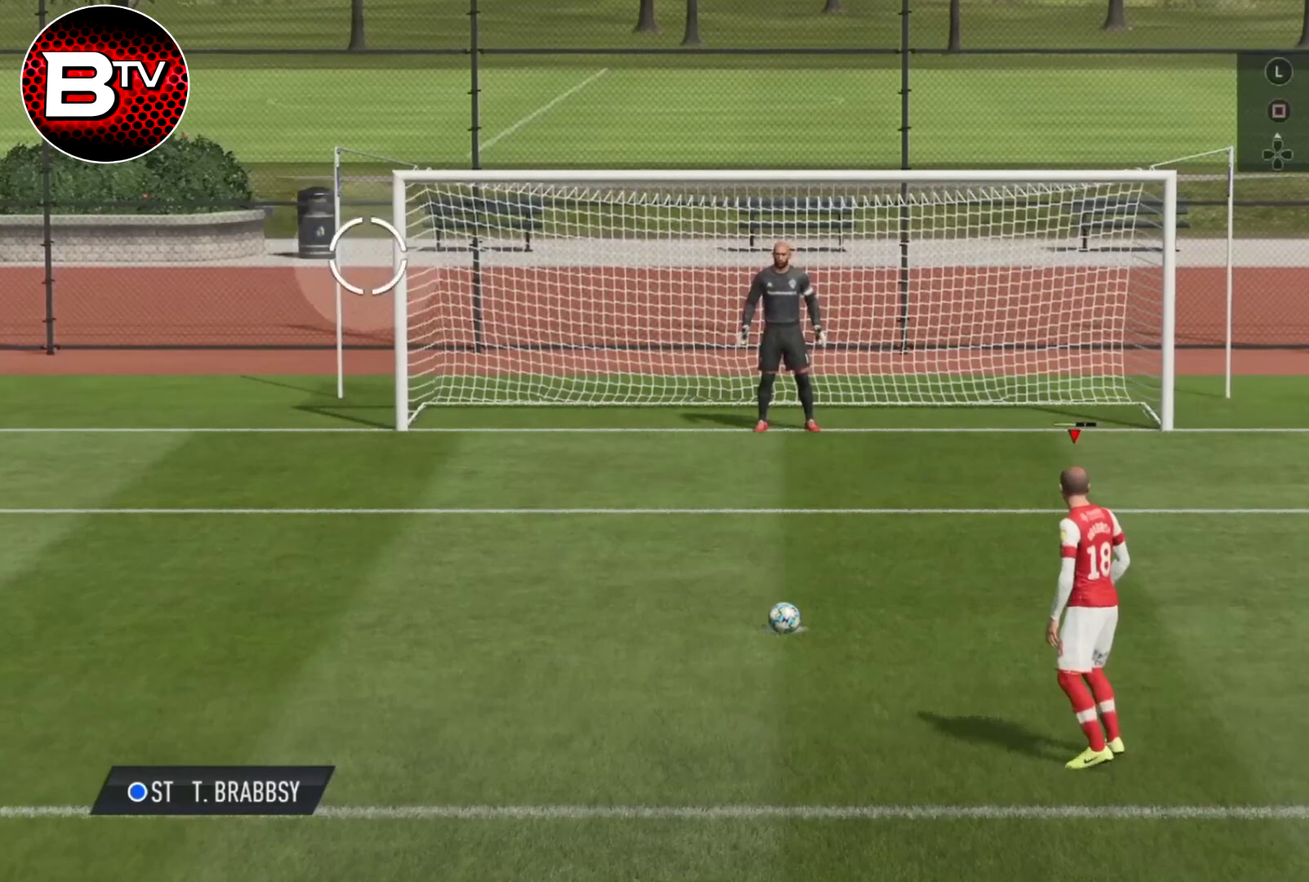
{"dt_ms": 600, "buttons": [], "left_stick": "down-right", "right_stick": "center", "events": [[167, "left_stick", "down"], [233, "left_stick", "down-right"], [400, "left_stick", "down"], [534, "left_stick", "down-right"]]}
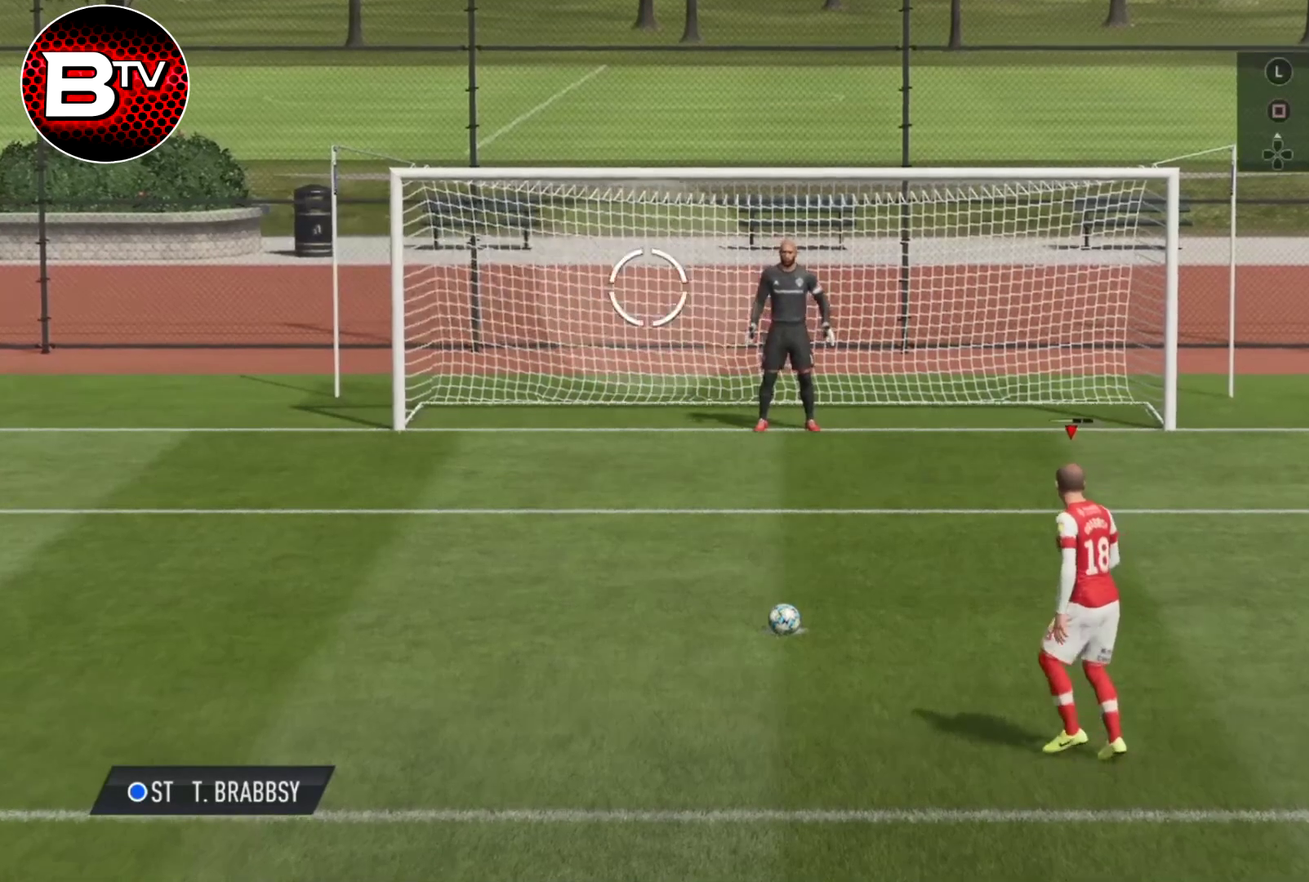
{"dt_ms": 401, "buttons": [], "left_stick": "down-right", "right_stick": "center", "events": []}
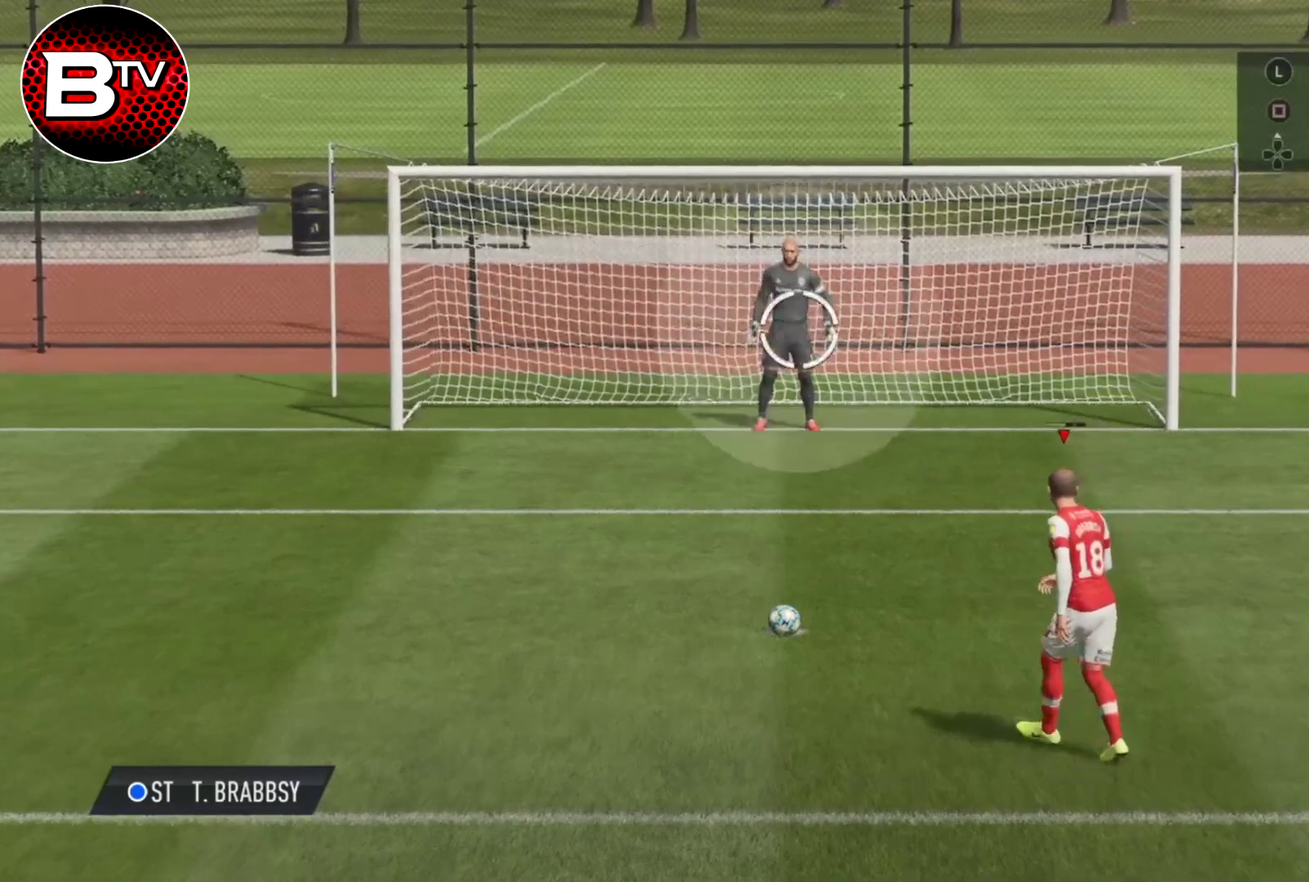
{"dt_ms": 500, "buttons": [], "left_stick": "down-right", "right_stick": "center", "events": []}
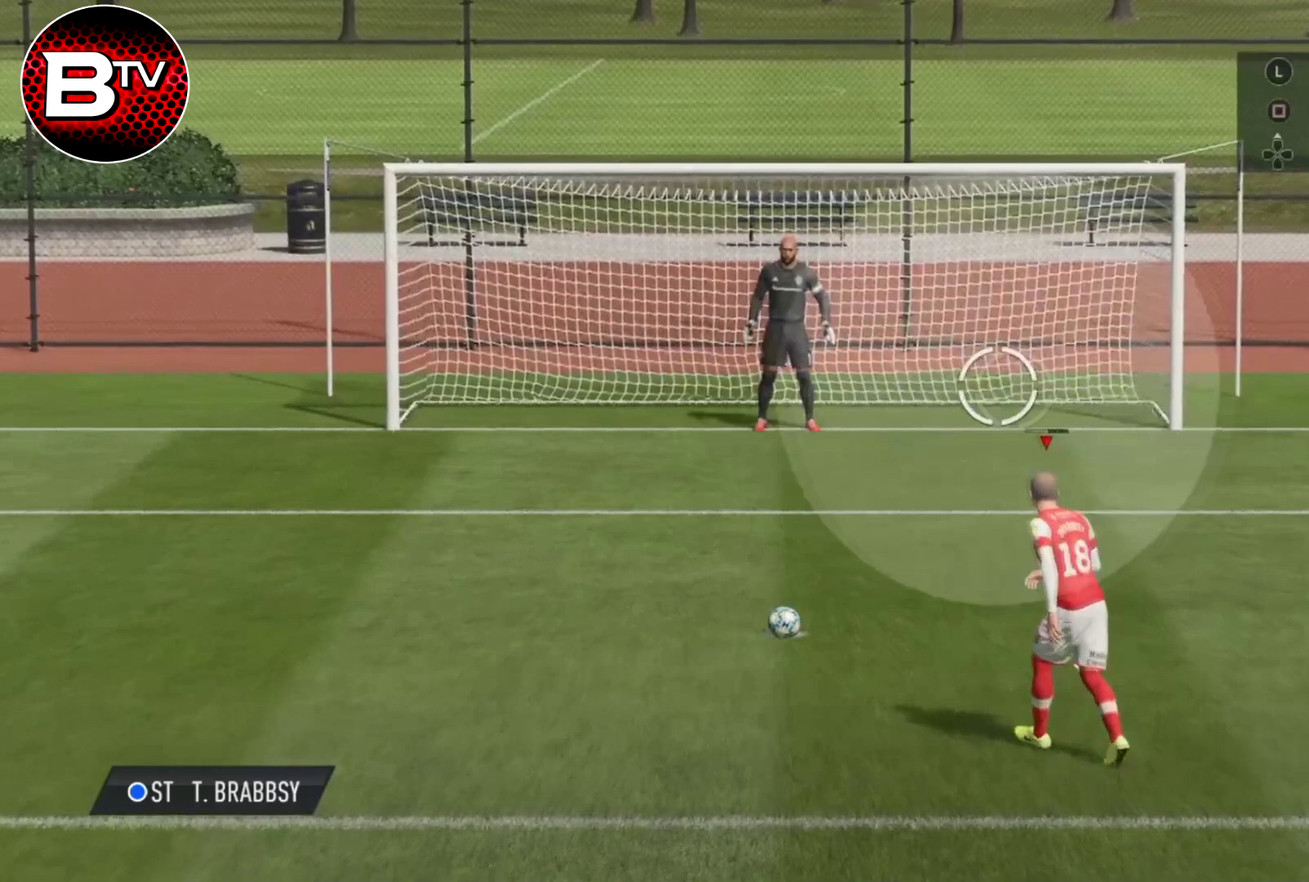
{"dt_ms": 601, "buttons": [], "left_stick": "down-right", "right_stick": "center", "events": []}